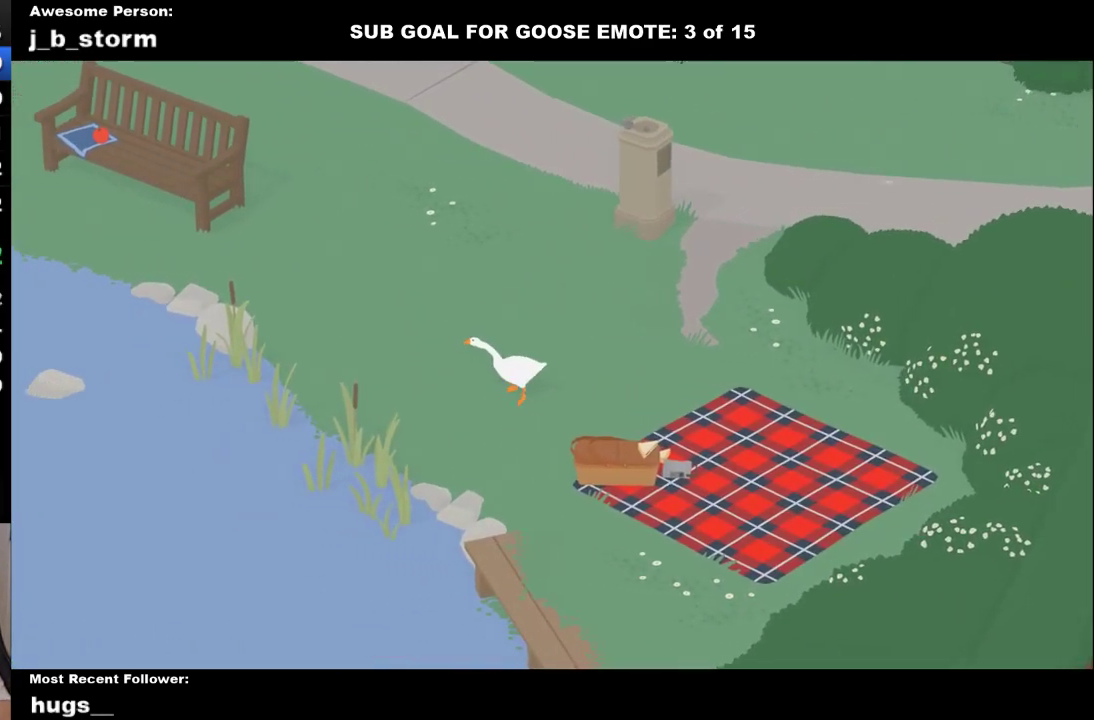
Gameplay with a controller (Xbox layout); each line is a JSON object with the inputs held at the frame after it. "events" lists button and stick changes between this image and that frame as [ms after this image, input, new state], when the widget could be followed in between. Not read: L2 R2 R3 right_stick.
{"buttons": ["A"], "left_stick": "up-left", "events": []}
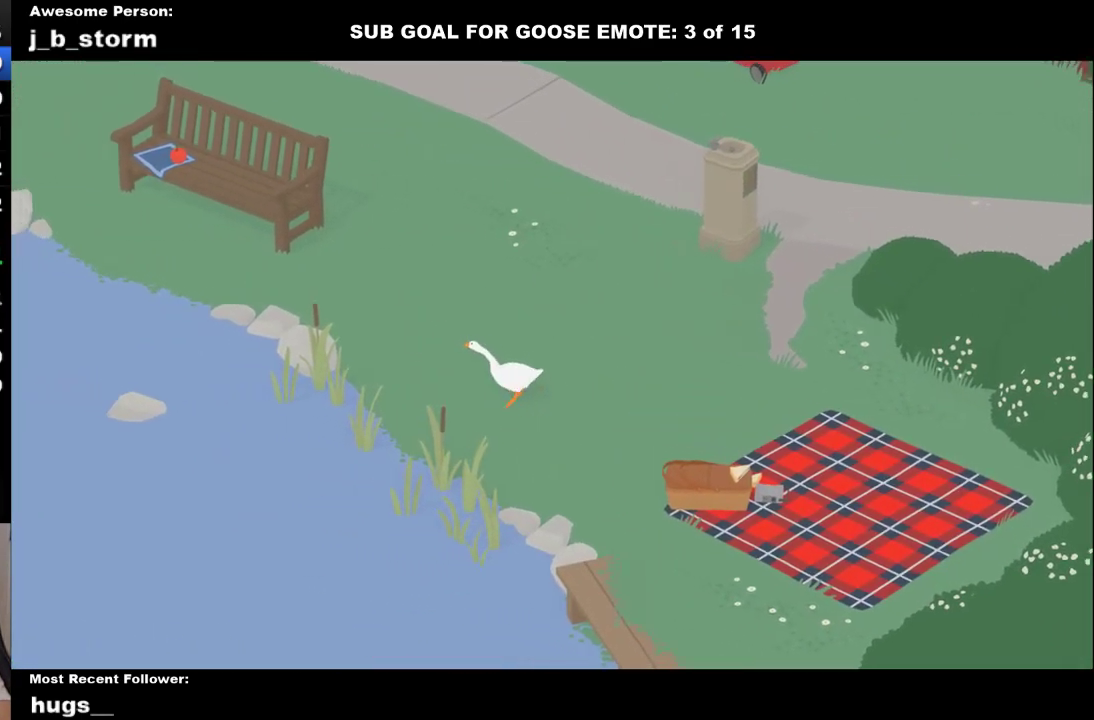
{"buttons": ["A"], "left_stick": "up-left", "events": []}
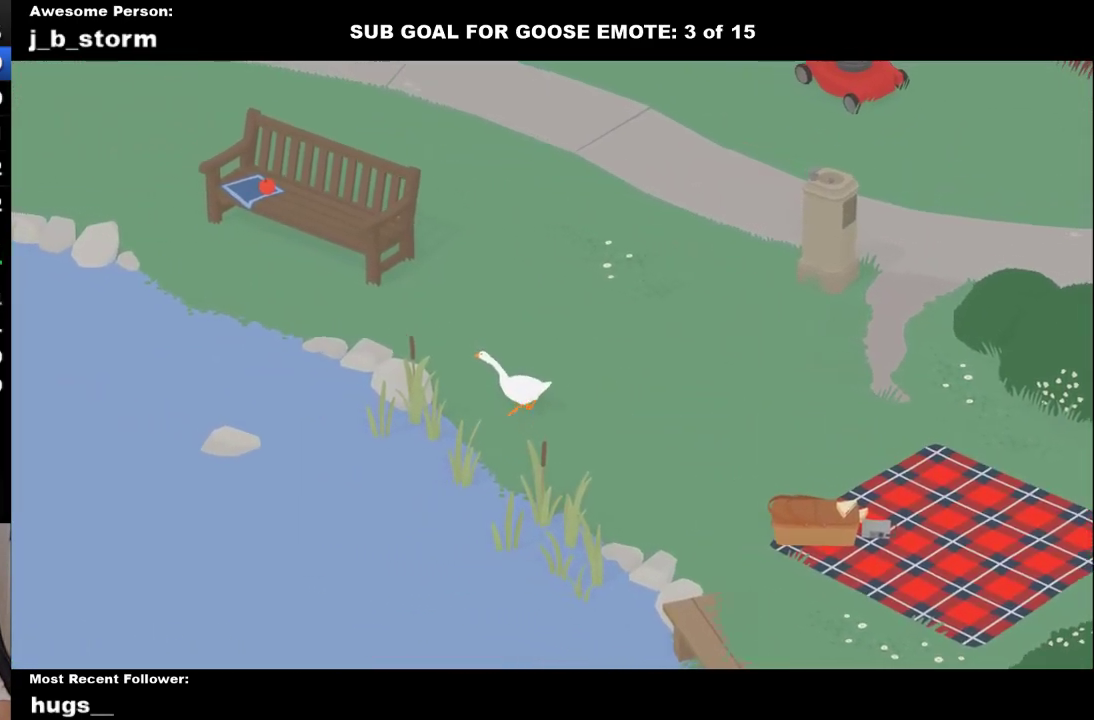
{"buttons": ["A"], "left_stick": "up-left", "events": []}
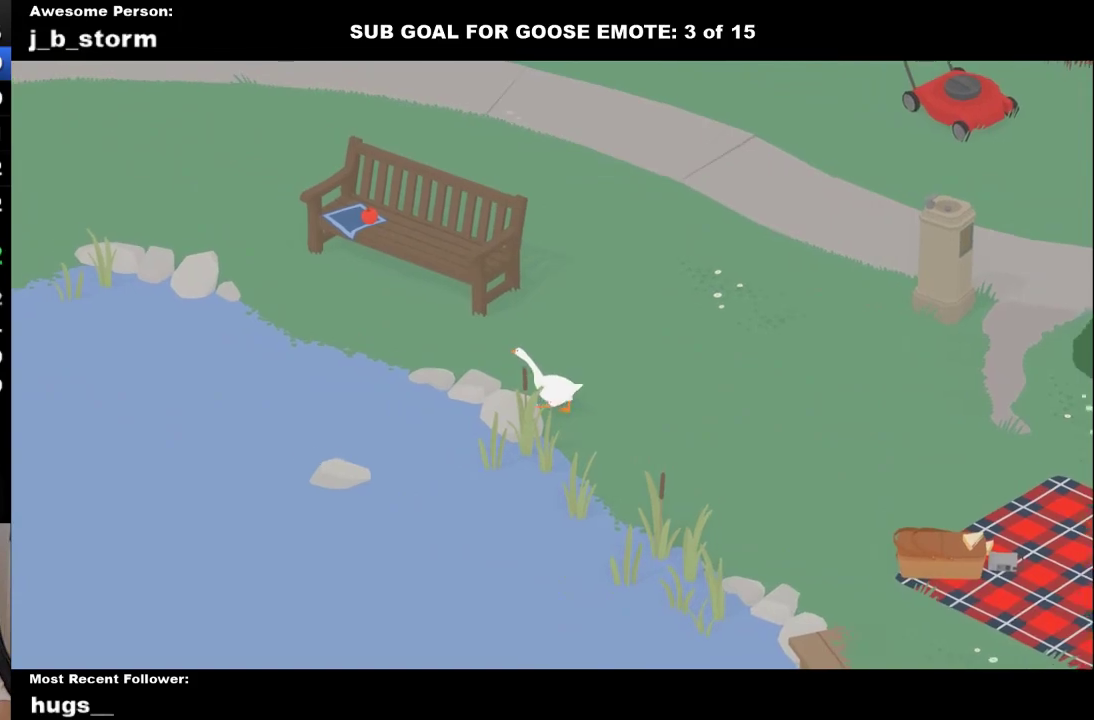
{"buttons": ["A"], "left_stick": "up-left", "events": []}
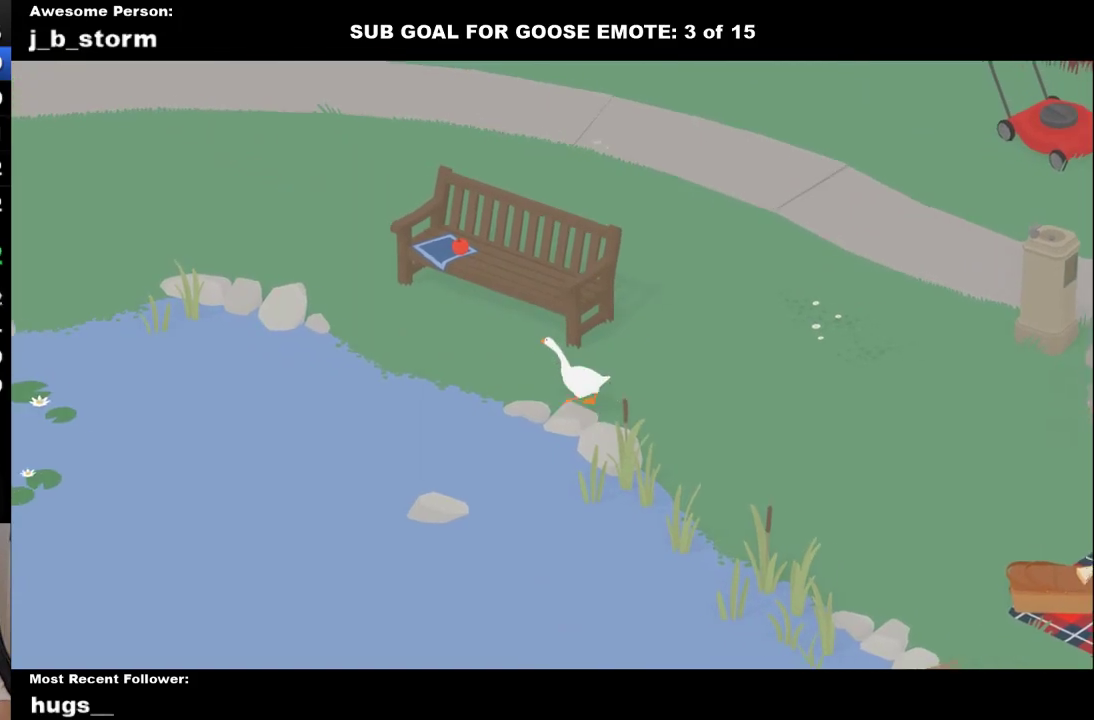
{"buttons": ["A"], "left_stick": "up", "events": [[483, "left_stick", "up"]]}
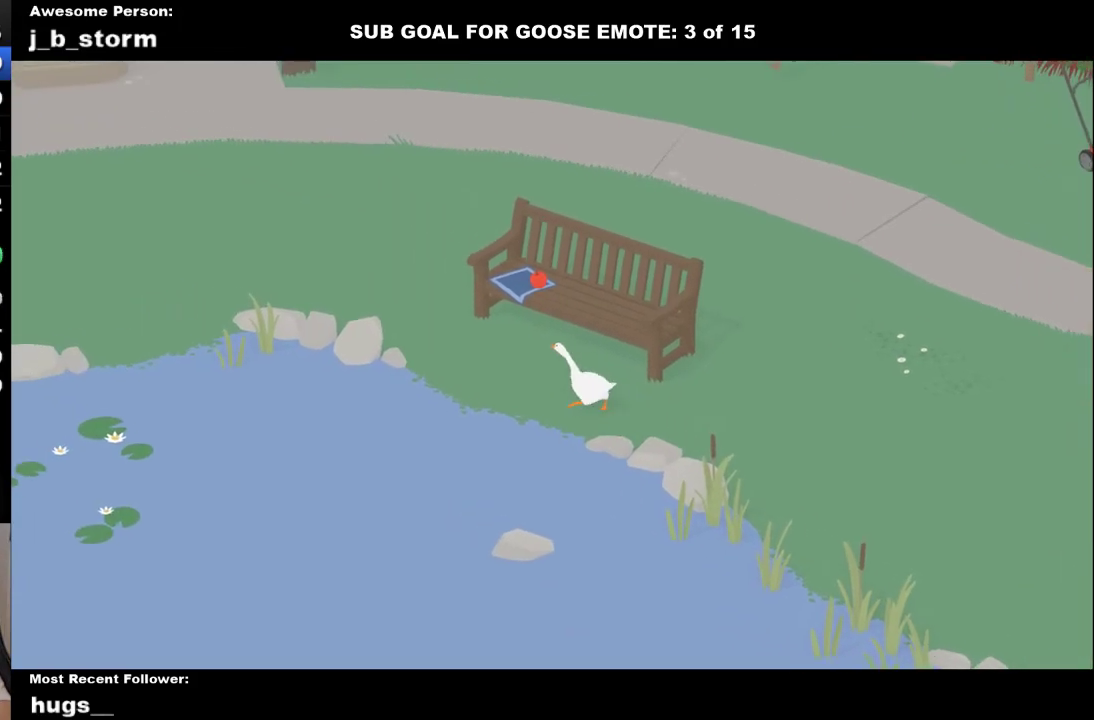
{"buttons": ["B"], "left_stick": "up", "events": [[383, "A", "up"], [500, "B", "down"]]}
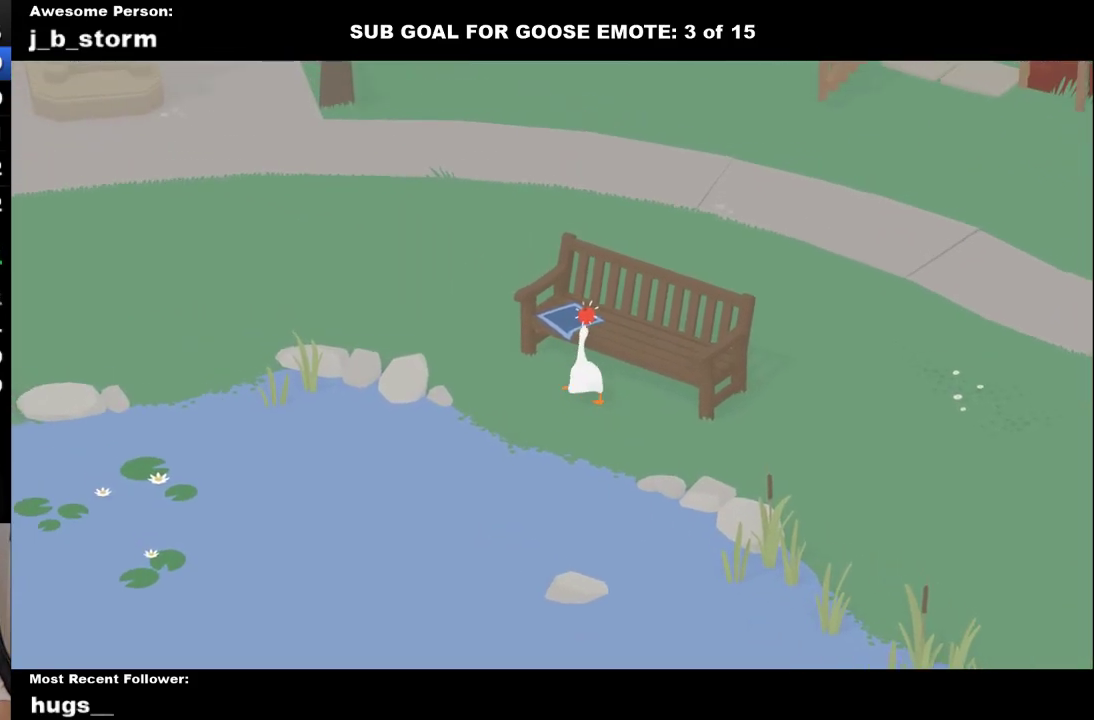
{"buttons": ["A"], "left_stick": "down-right", "events": [[67, "left_stick", "center"], [117, "left_stick", "down"], [133, "B", "up"], [350, "A", "down"], [450, "left_stick", "down-right"]]}
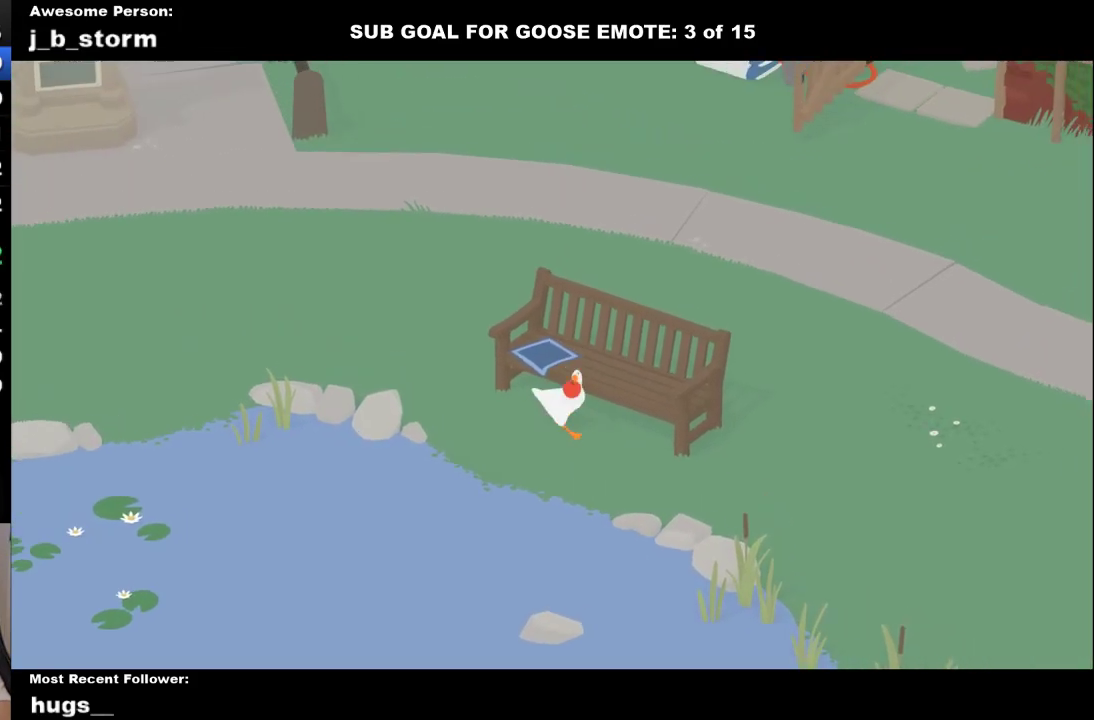
{"buttons": ["A"], "left_stick": "down-right", "events": []}
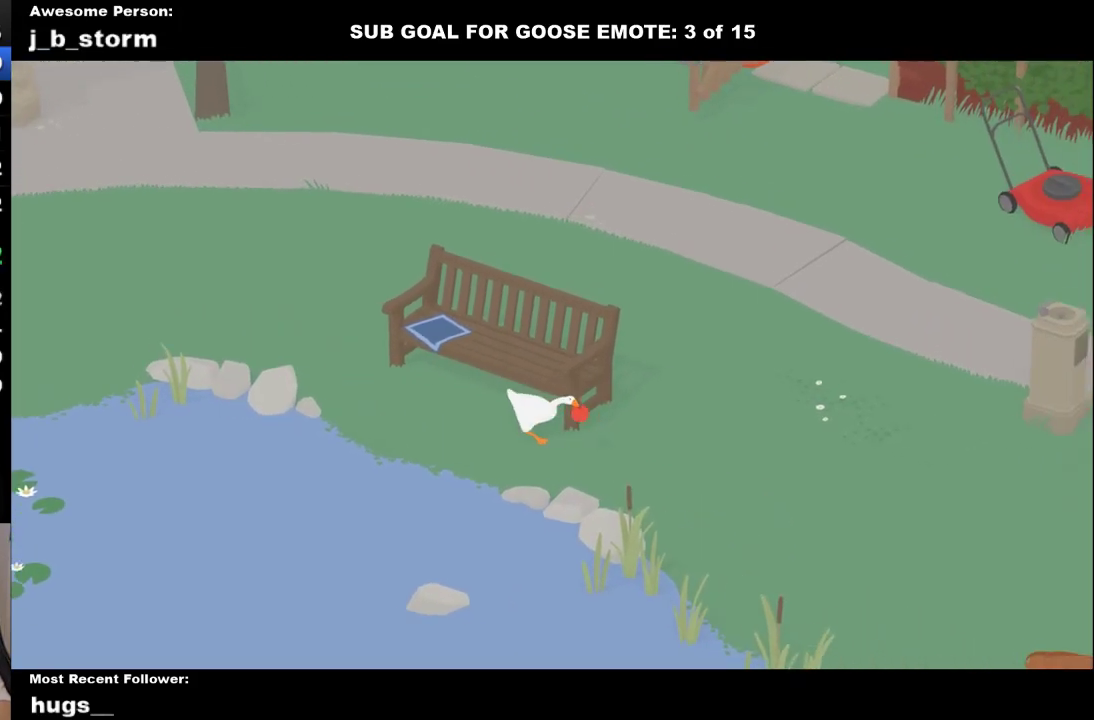
{"buttons": ["A"], "left_stick": "down-right", "events": []}
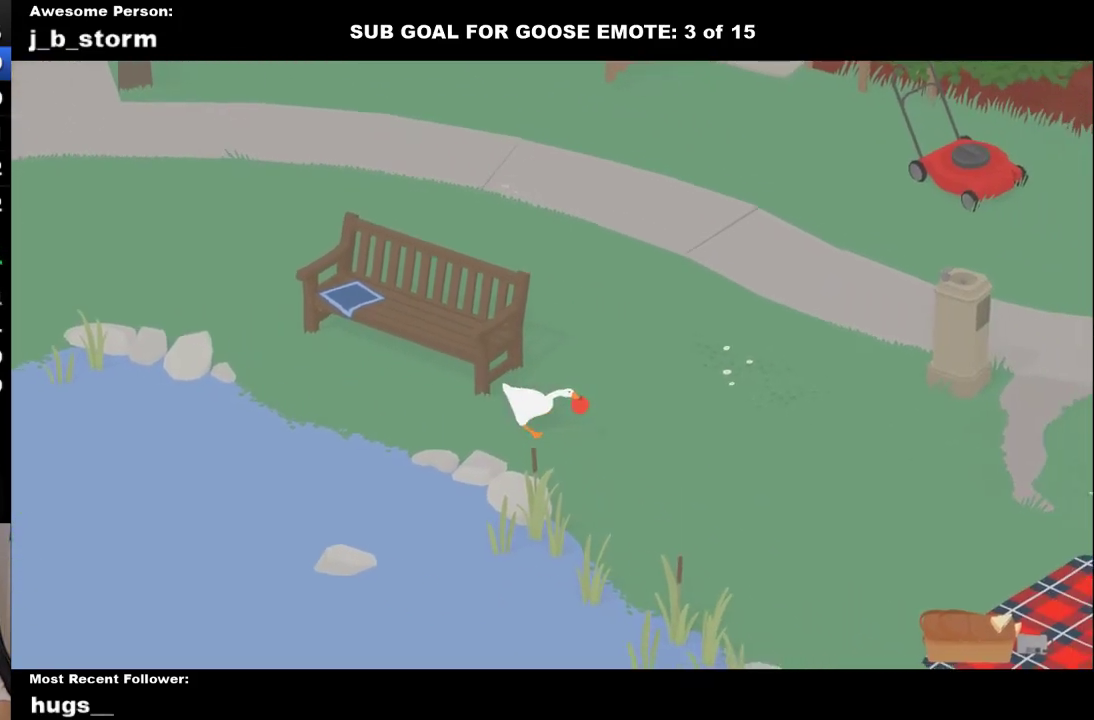
{"buttons": ["A"], "left_stick": "down-right", "events": []}
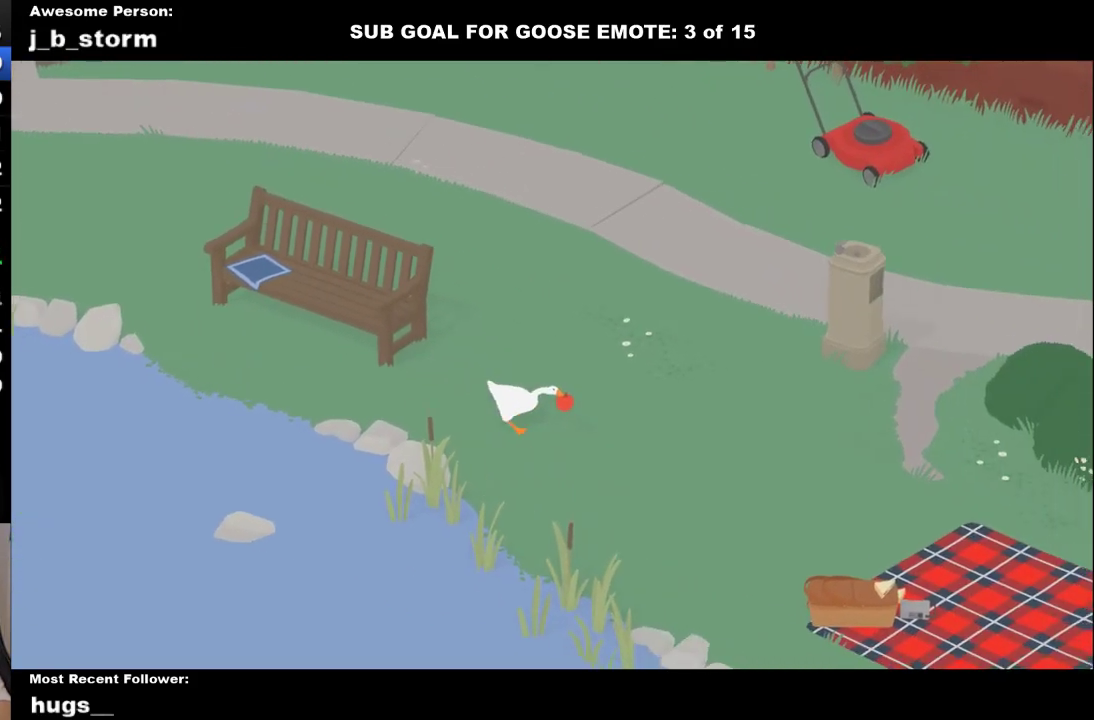
{"buttons": ["A"], "left_stick": "down-right", "events": []}
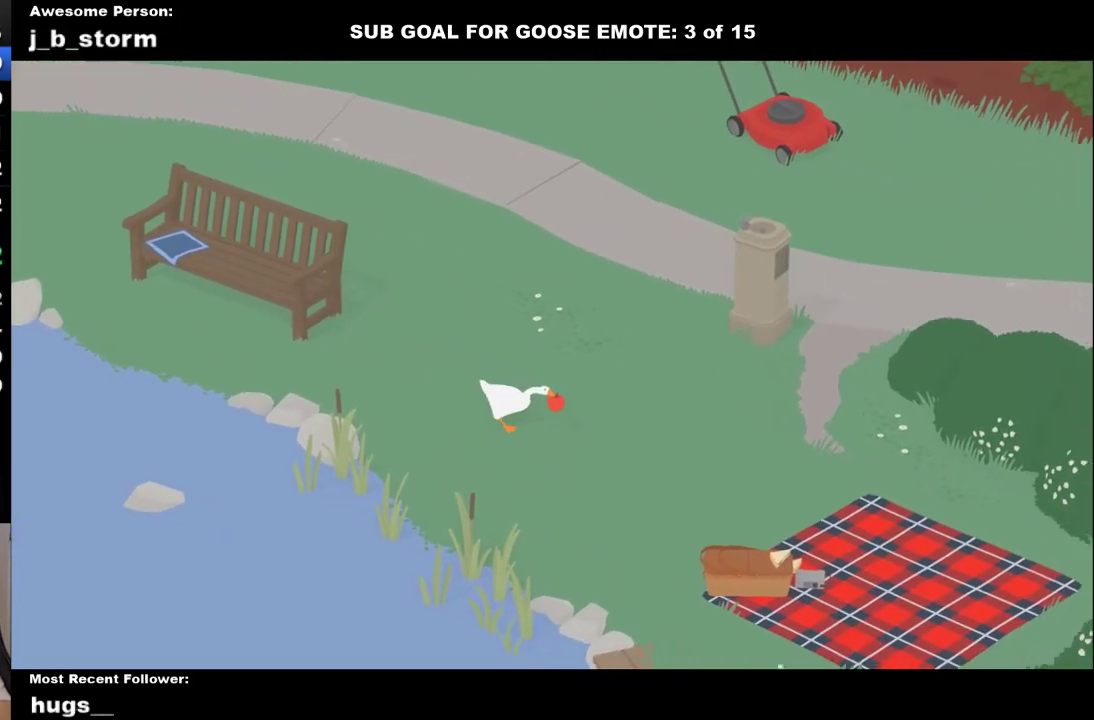
{"buttons": ["A"], "left_stick": "down-right", "events": []}
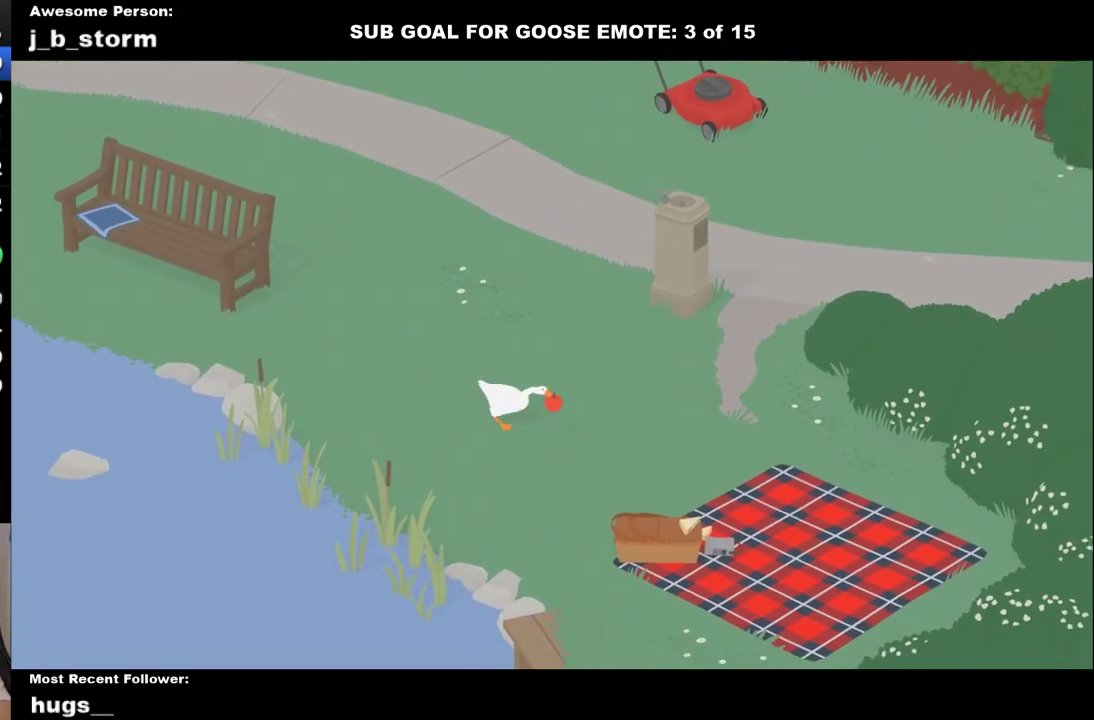
{"buttons": ["A"], "left_stick": "down-right", "events": []}
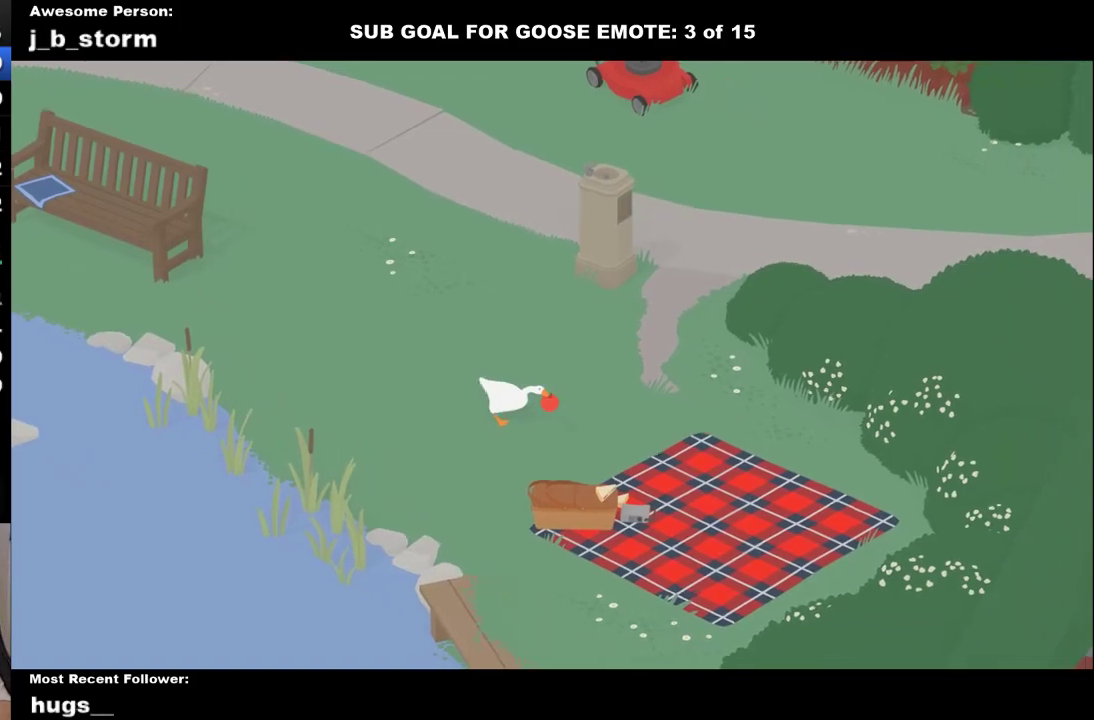
{"buttons": ["A"], "left_stick": "down-right", "events": []}
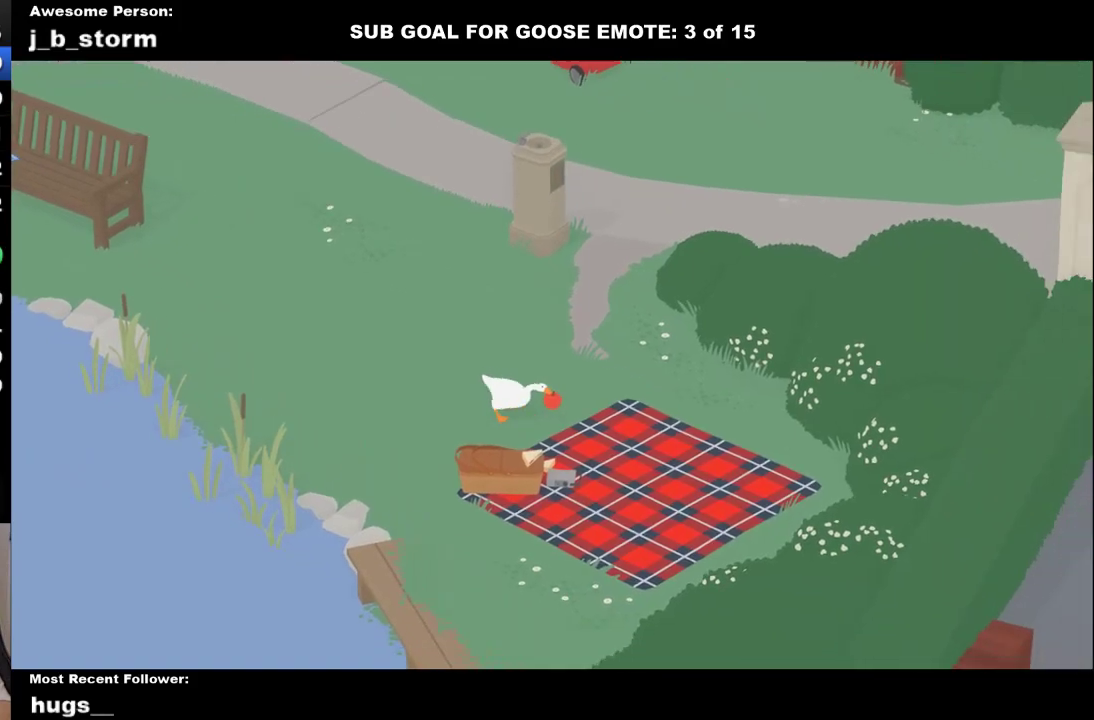
{"buttons": [], "left_stick": "up-left", "events": [[117, "A", "up"], [200, "B", "down"], [233, "left_stick", "up"], [317, "B", "up"], [467, "left_stick", "up-left"]]}
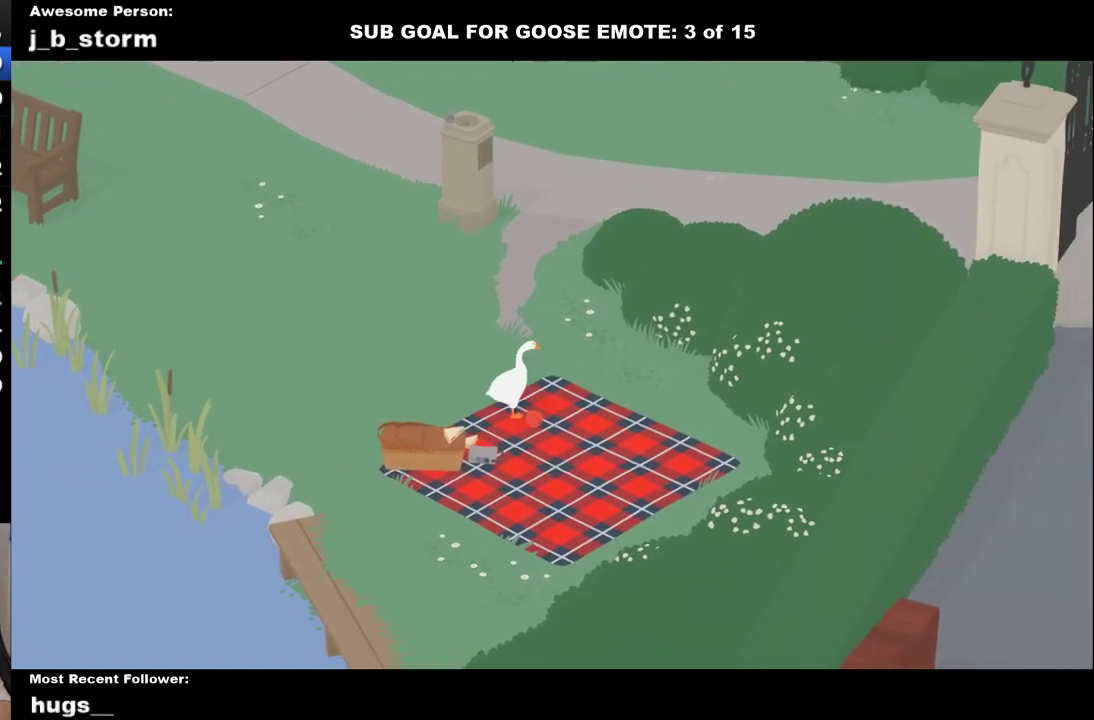
{"buttons": ["A"], "left_stick": "up", "events": [[67, "A", "down"], [383, "left_stick", "up"]]}
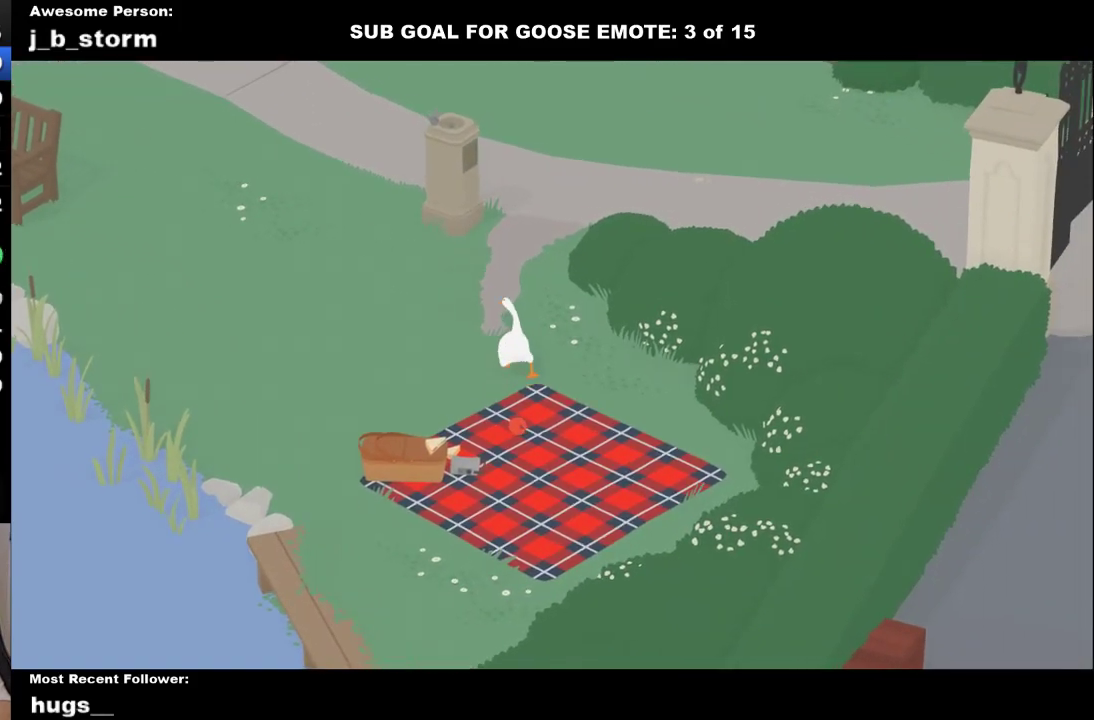
{"buttons": ["A"], "left_stick": "up", "events": []}
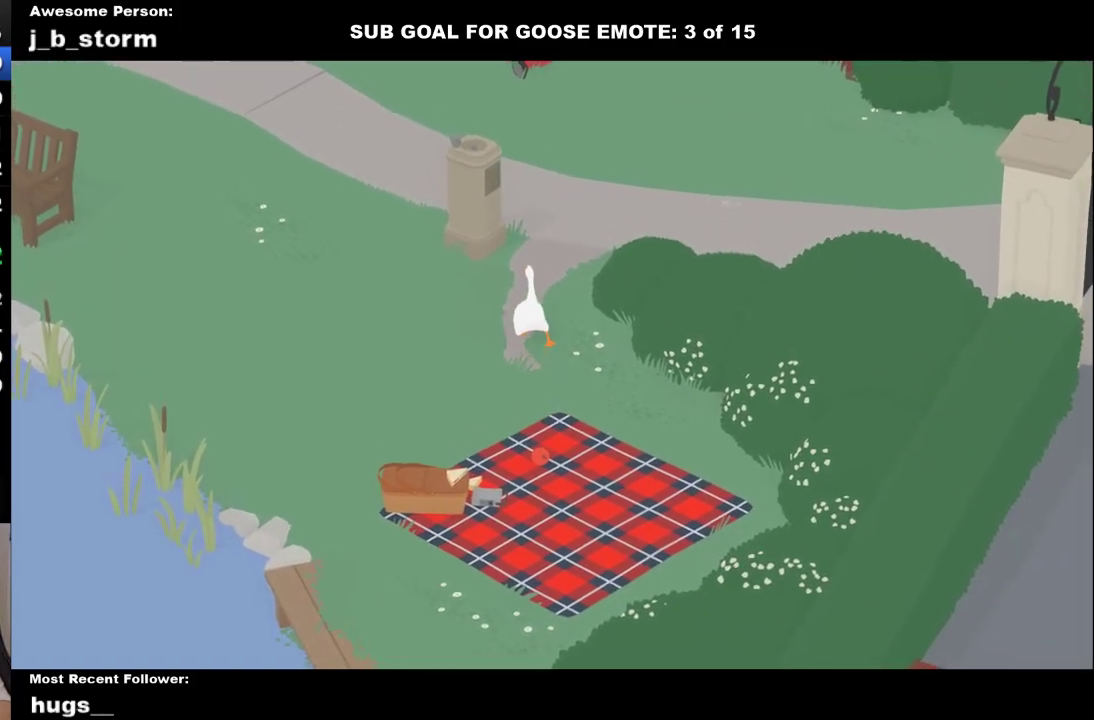
{"buttons": ["A"], "left_stick": "up", "events": []}
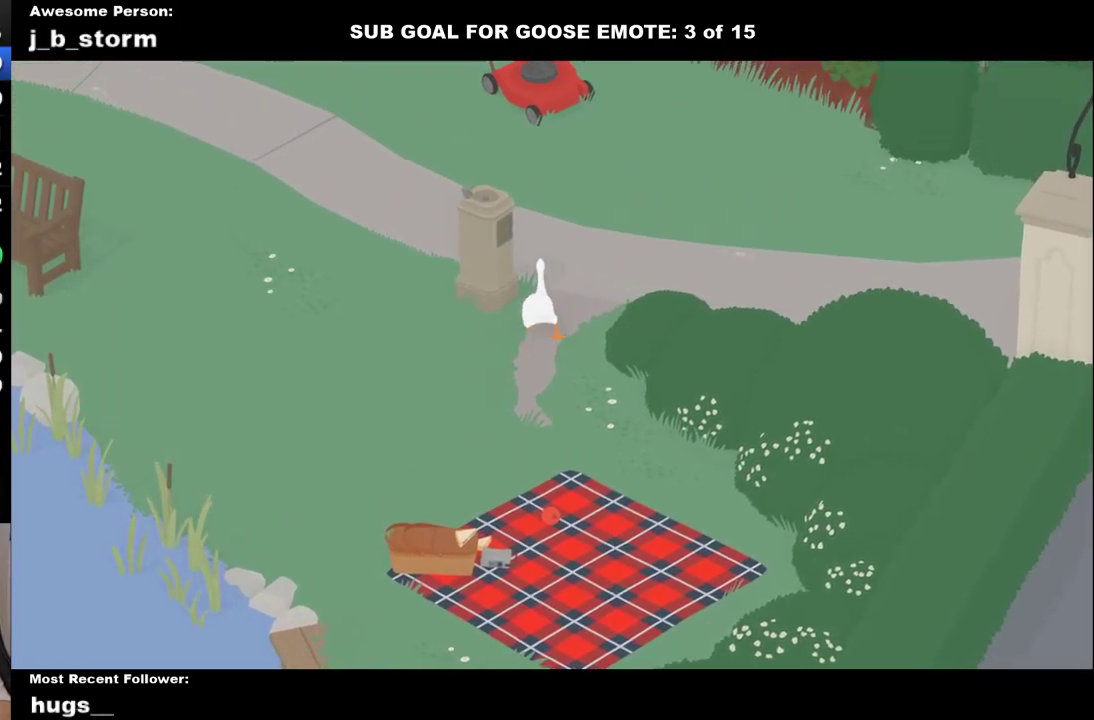
{"buttons": ["A"], "left_stick": "up-left", "events": [[217, "left_stick", "up-left"]]}
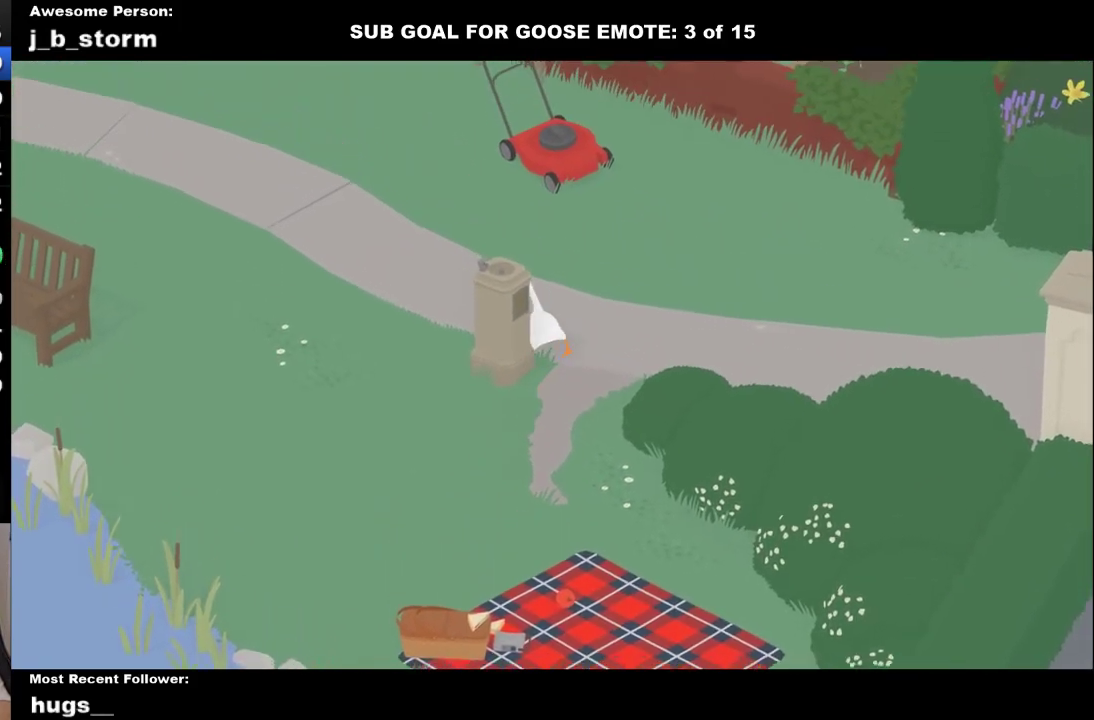
{"buttons": ["A"], "left_stick": "up-left", "events": []}
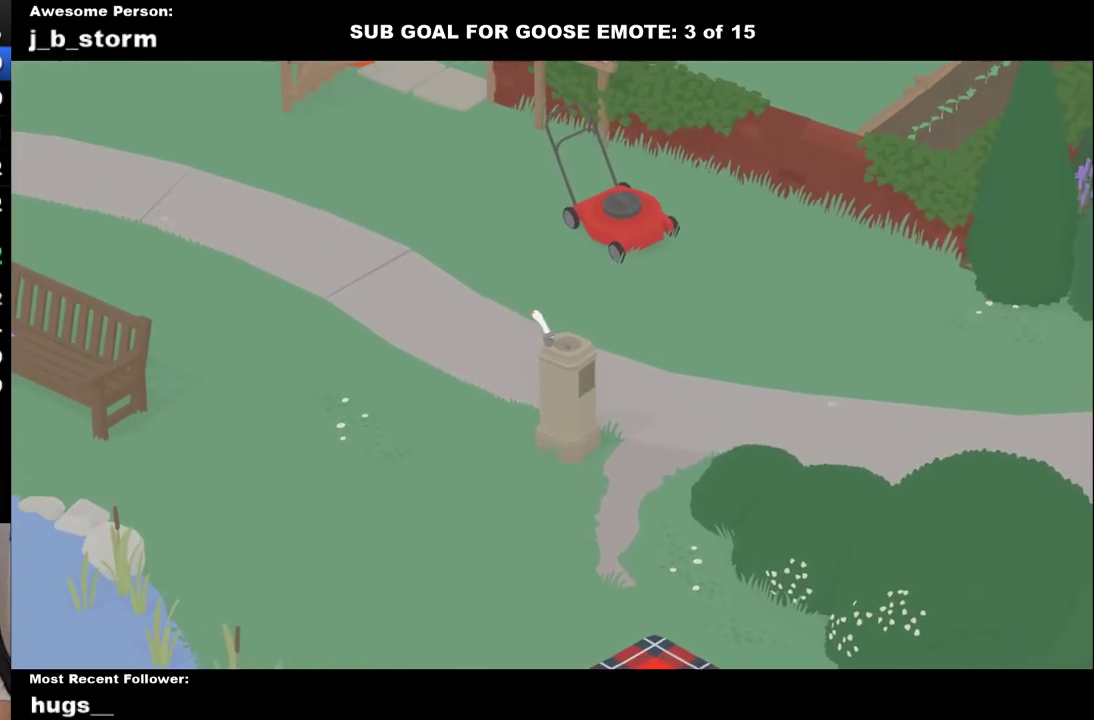
{"buttons": ["A"], "left_stick": "up", "events": [[417, "left_stick", "up"]]}
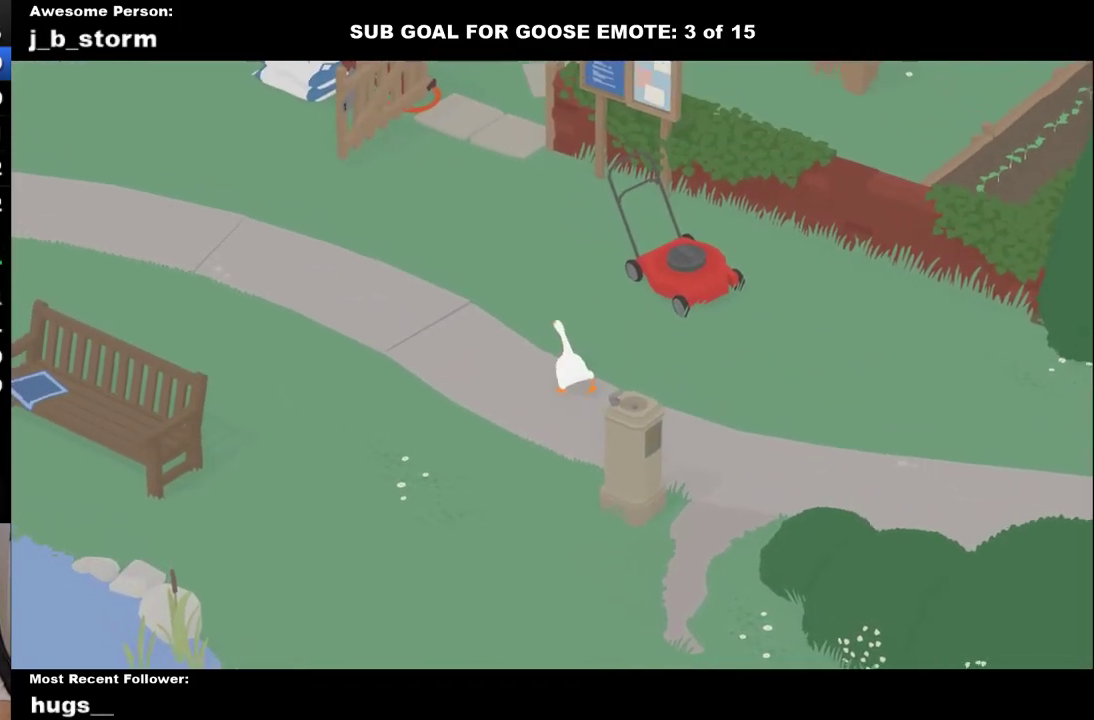
{"buttons": ["A"], "left_stick": "up", "events": []}
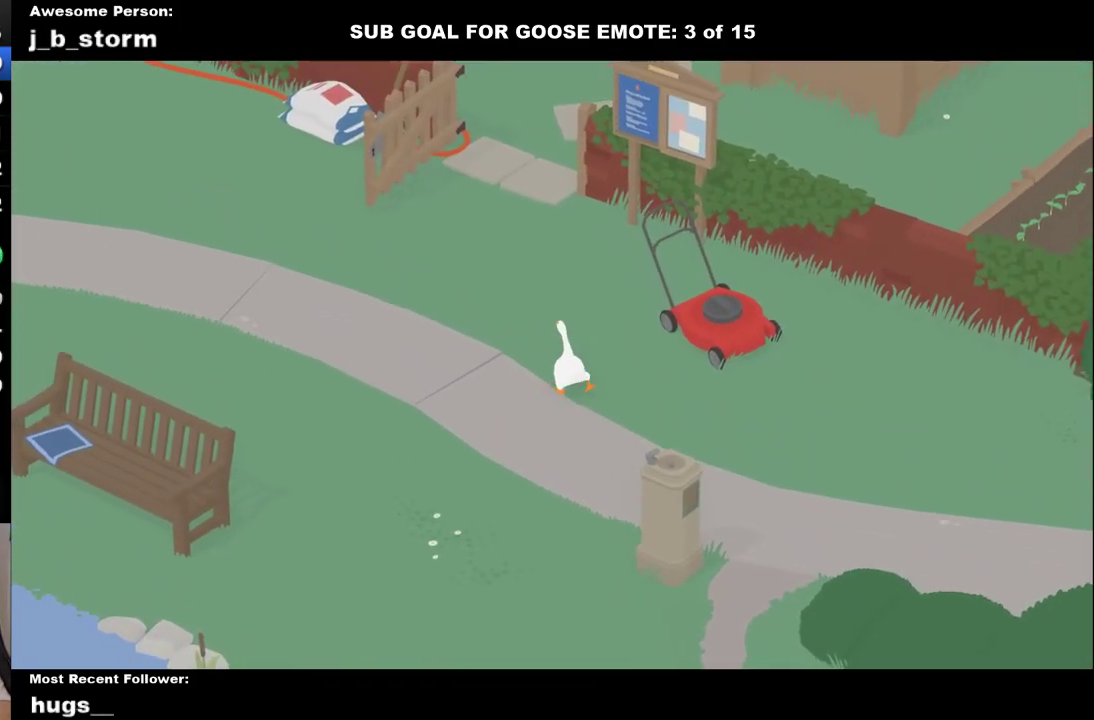
{"buttons": ["A"], "left_stick": "up", "events": []}
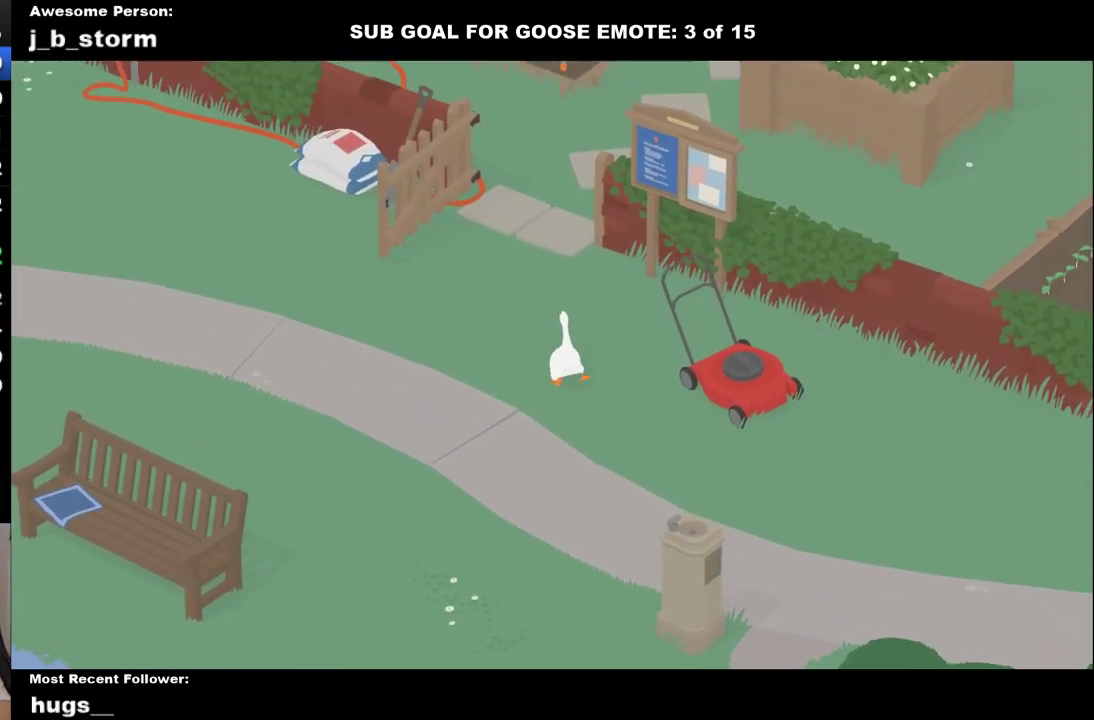
{"buttons": ["A"], "left_stick": "up", "events": []}
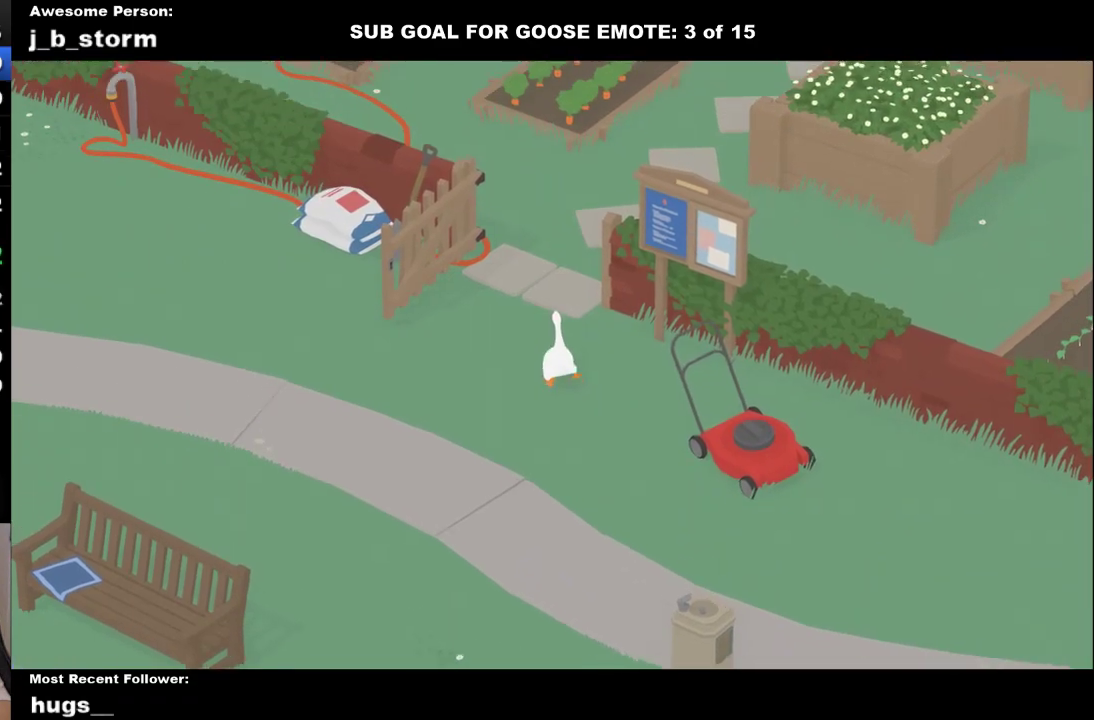
{"buttons": ["A"], "left_stick": "up", "events": []}
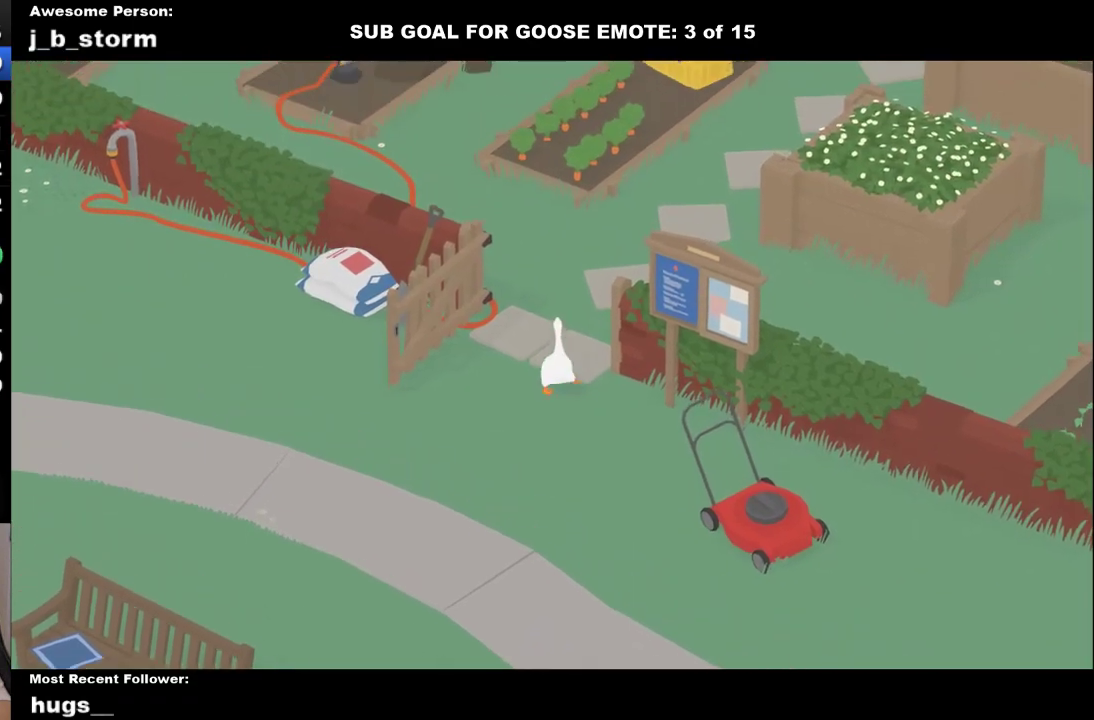
{"buttons": ["A"], "left_stick": "up", "events": []}
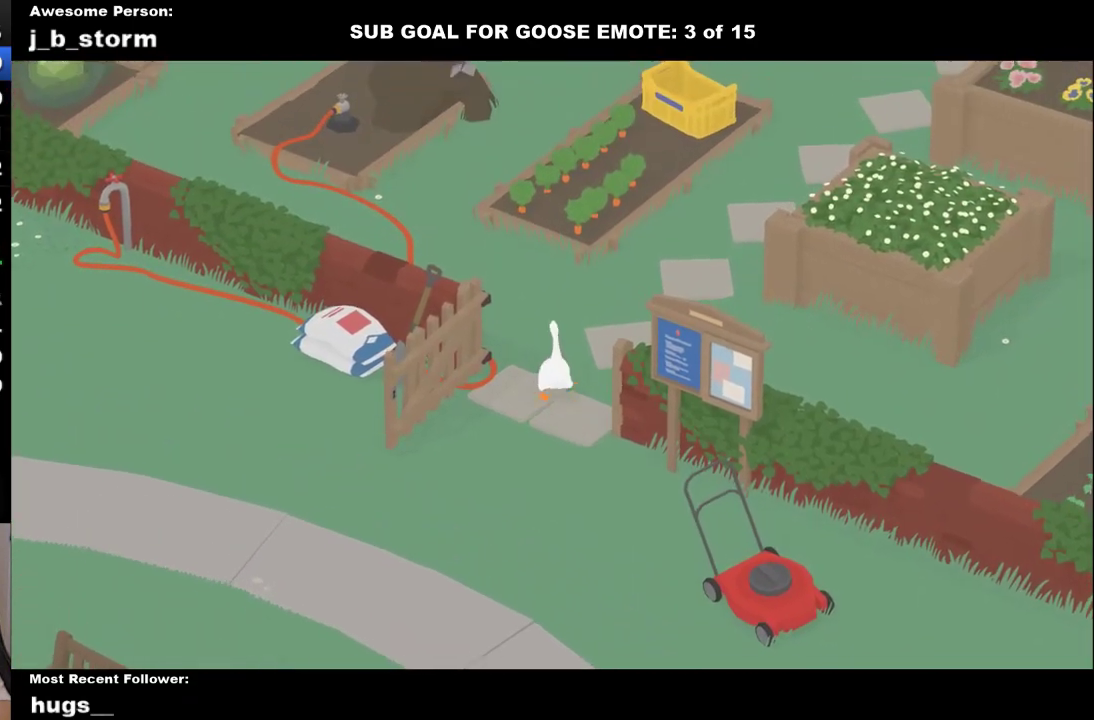
{"buttons": ["A"], "left_stick": "up", "events": []}
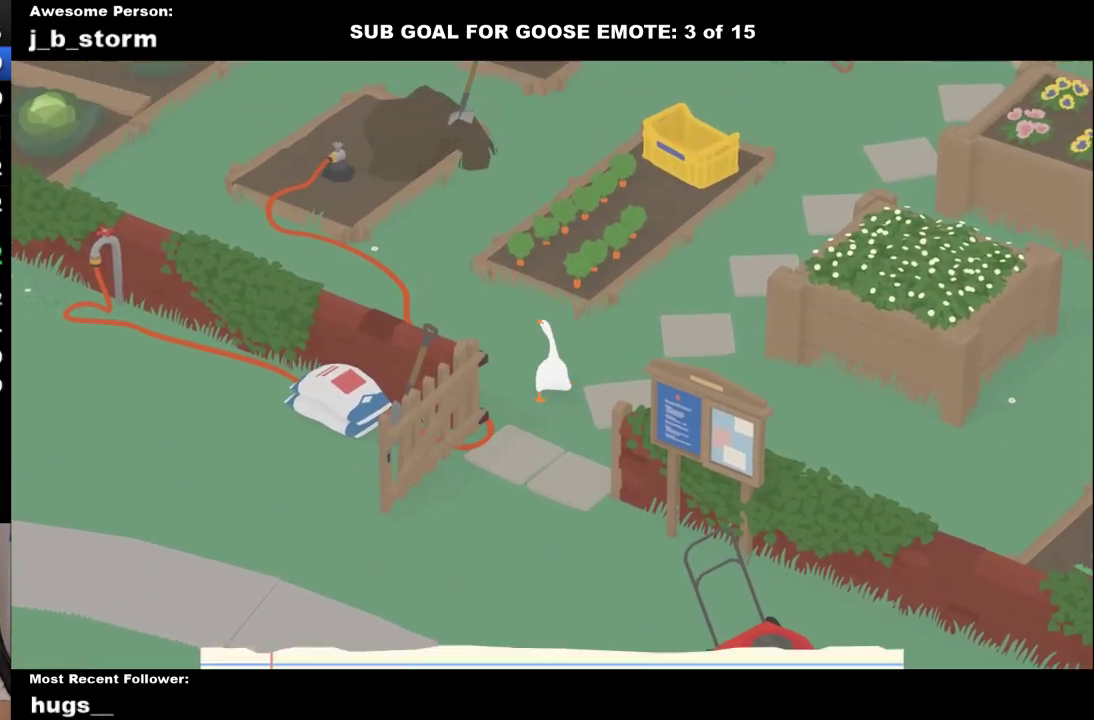
{"buttons": ["A"], "left_stick": "up", "events": []}
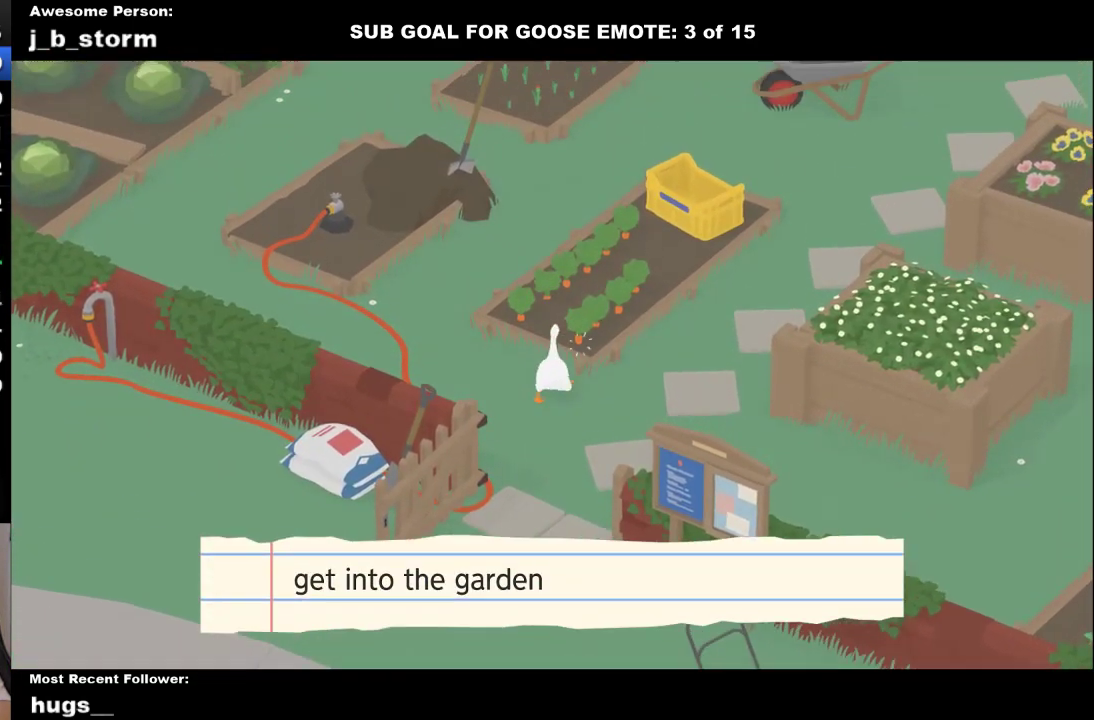
{"buttons": ["A"], "left_stick": "up", "events": []}